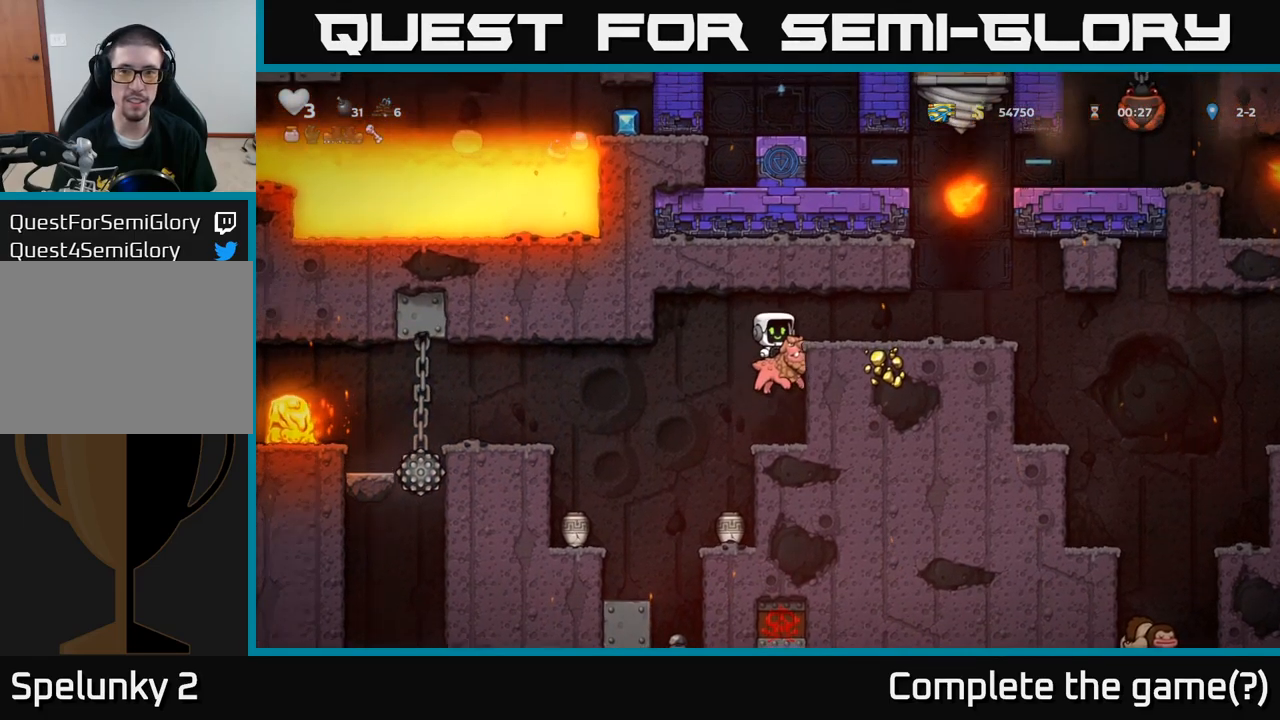
Gameplay with a controller (Xbox layout); each line is a JSON object with the inputs held at the frame after it. "events" lists button and stick changes between this image and that frame as [ms after this image, input, new state], when the widget could be followed in between. Not read: right_stick.
{"buttons": [], "left_stick": "right", "events": [[100, "A", "up"], [317, "left_stick", "center"], [367, "left_stick", "right"]]}
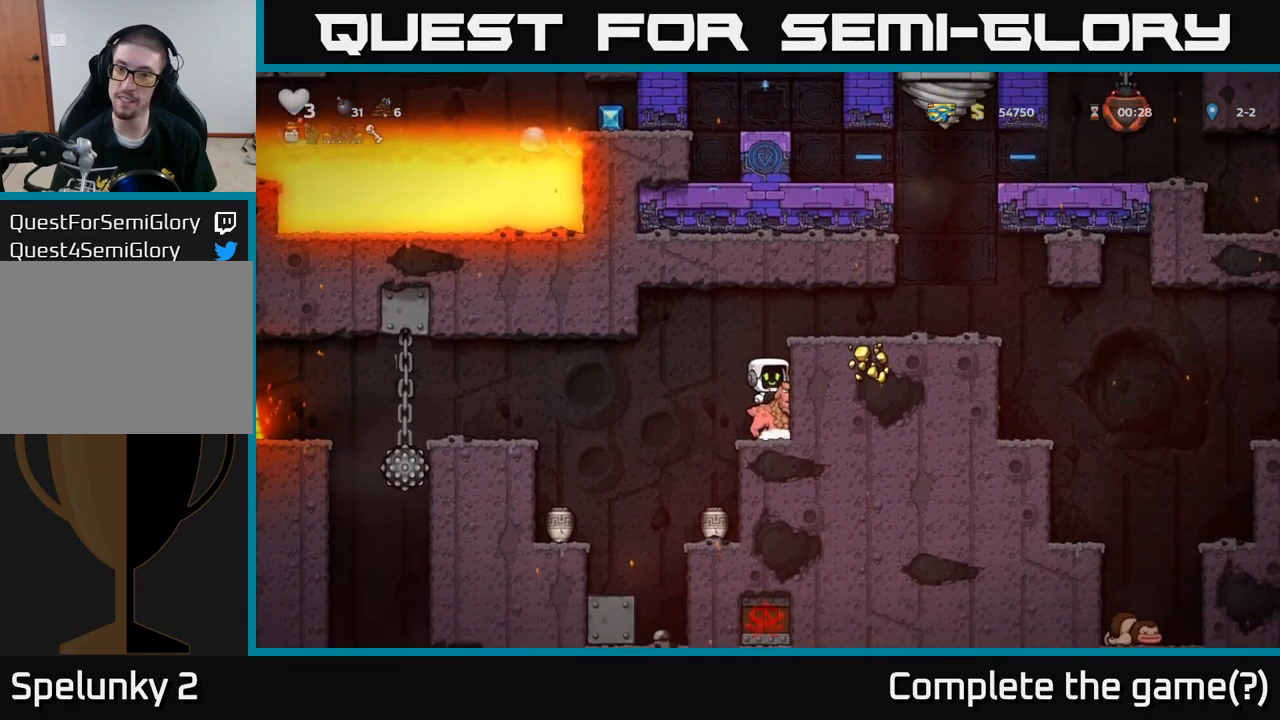
{"buttons": [], "left_stick": "right", "events": [[34, "A", "down"], [217, "A", "up"], [267, "A", "down"], [400, "A", "up"]]}
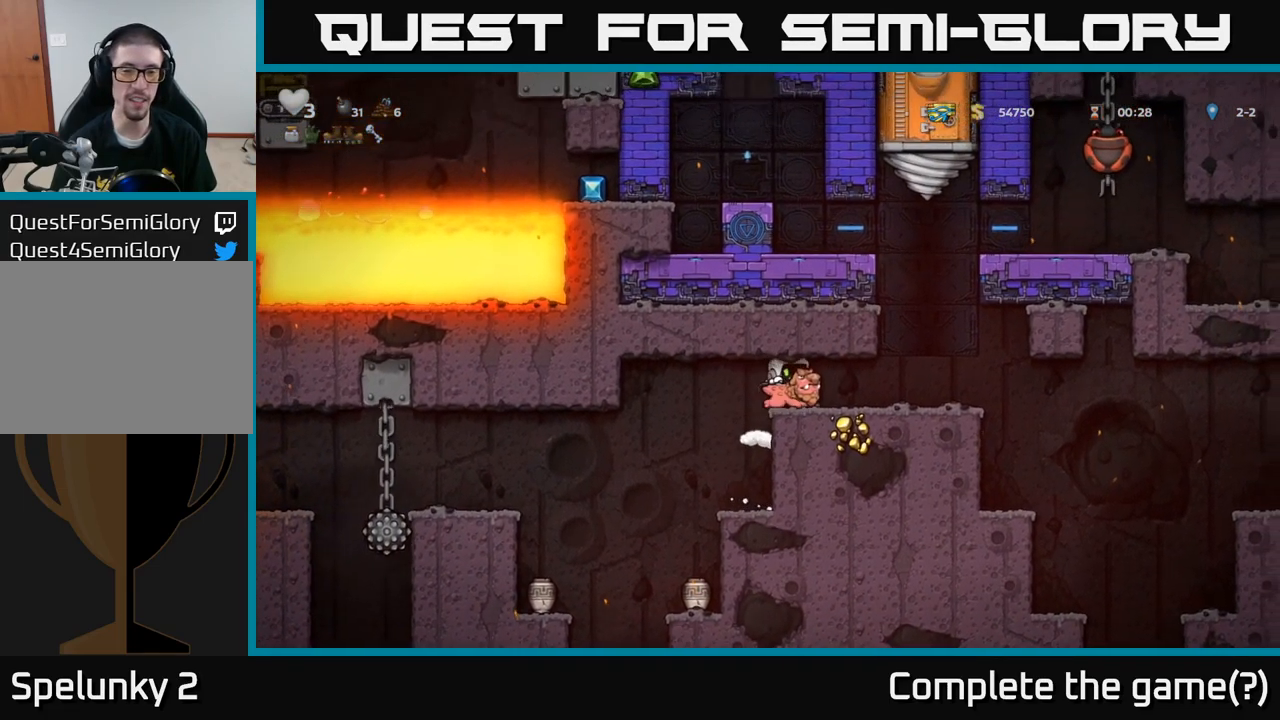
{"buttons": ["A"], "left_stick": "right", "events": [[484, "A", "down"]]}
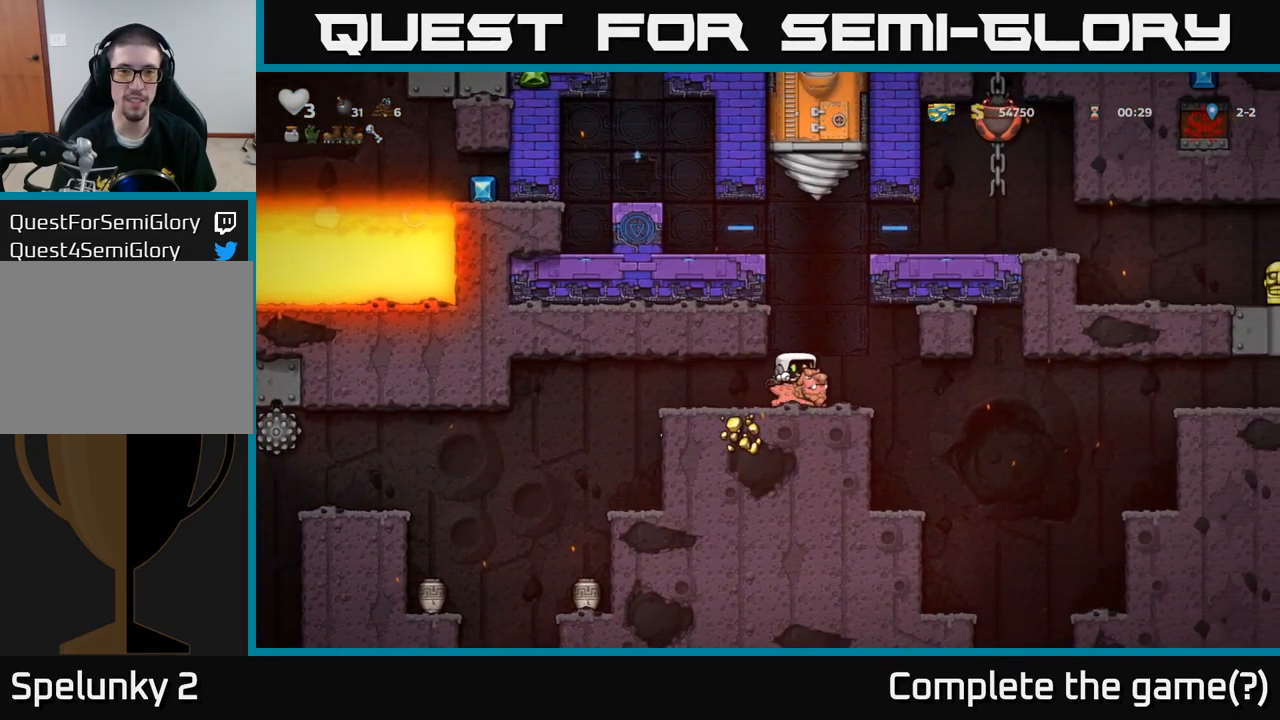
{"buttons": [], "left_stick": "left", "events": [[17, "left_stick", "center"], [67, "left_stick", "left"], [117, "A", "up"], [167, "A", "down"], [350, "A", "up"]]}
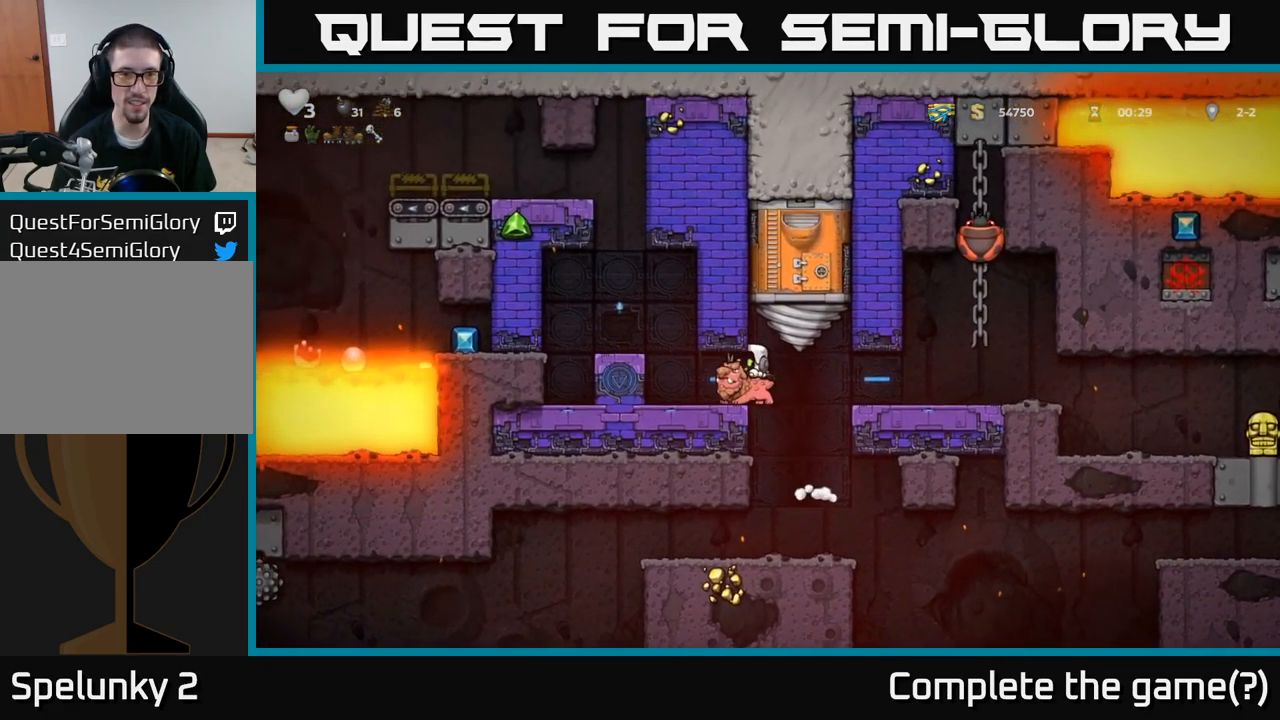
{"buttons": [], "left_stick": "center", "events": [[284, "A", "down"], [434, "A", "up"], [483, "left_stick", "center"]]}
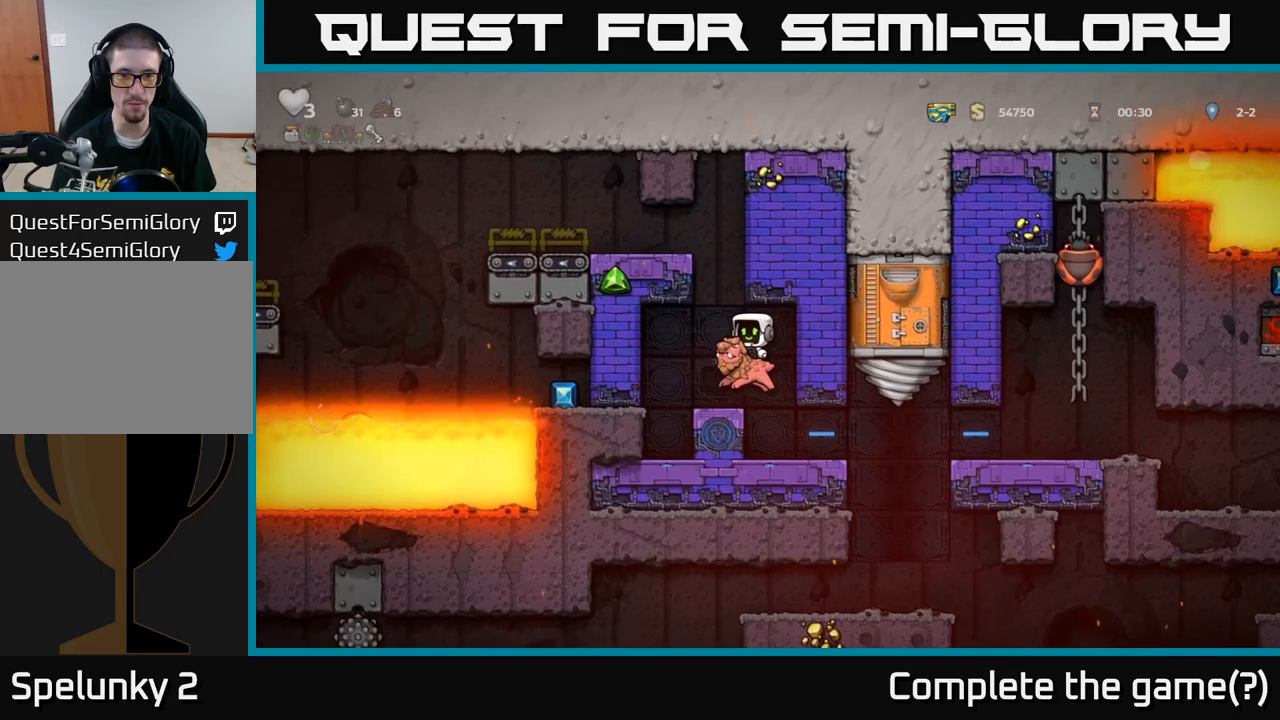
{"buttons": [], "left_stick": "center", "events": [[316, "L2", "down"], [416, "L2", "up"]]}
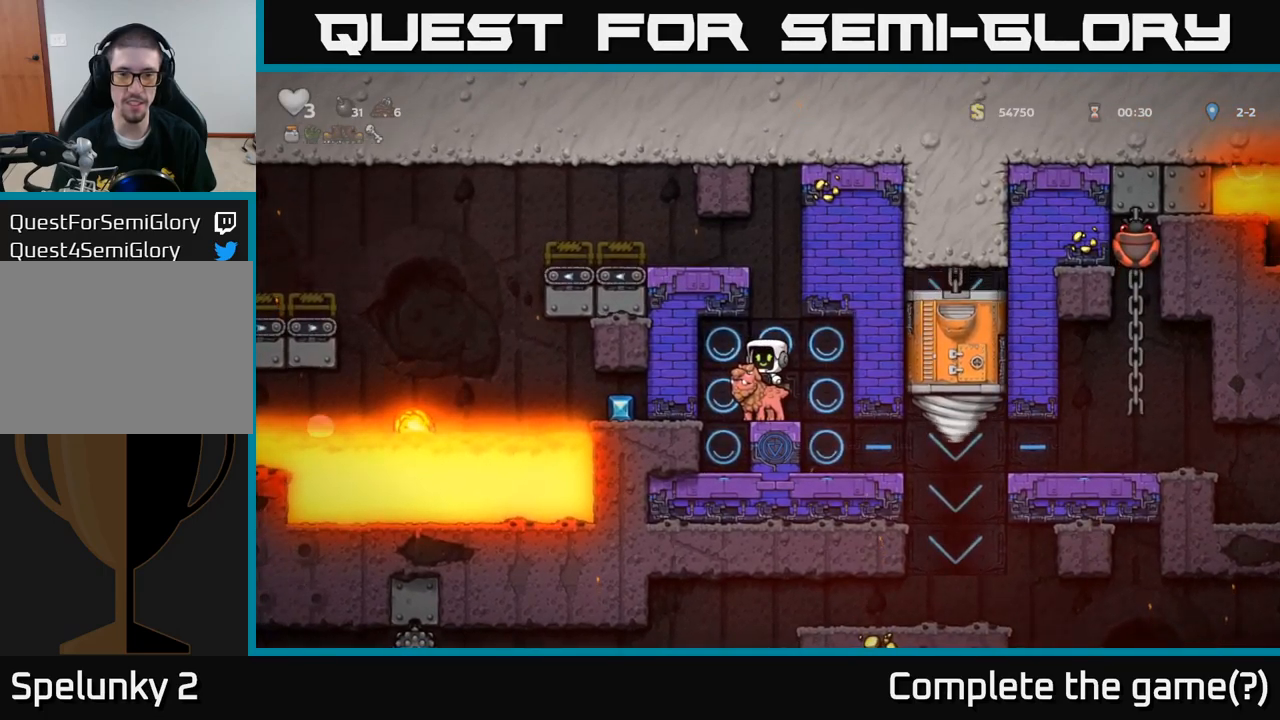
{"buttons": [], "left_stick": "right", "events": [[33, "left_stick", "right"], [116, "left_stick", "center"], [383, "left_stick", "right"]]}
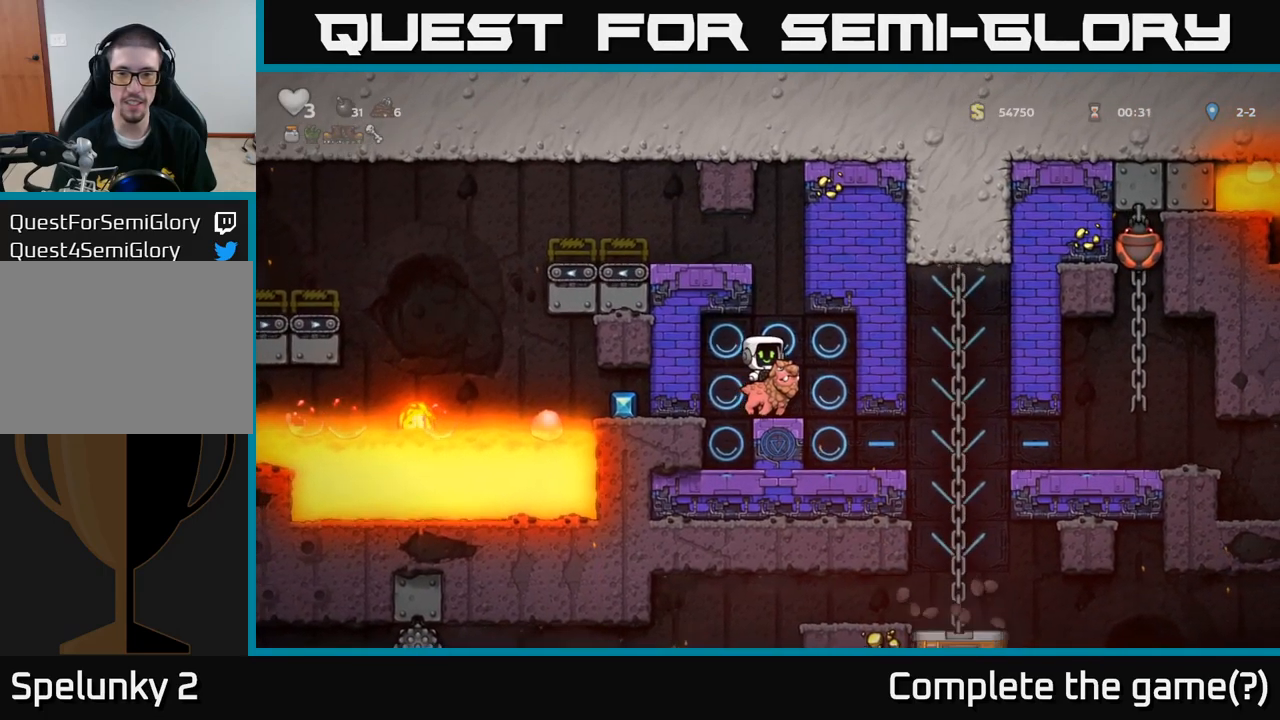
{"buttons": [], "left_stick": "center", "events": [[133, "left_stick", "center"]]}
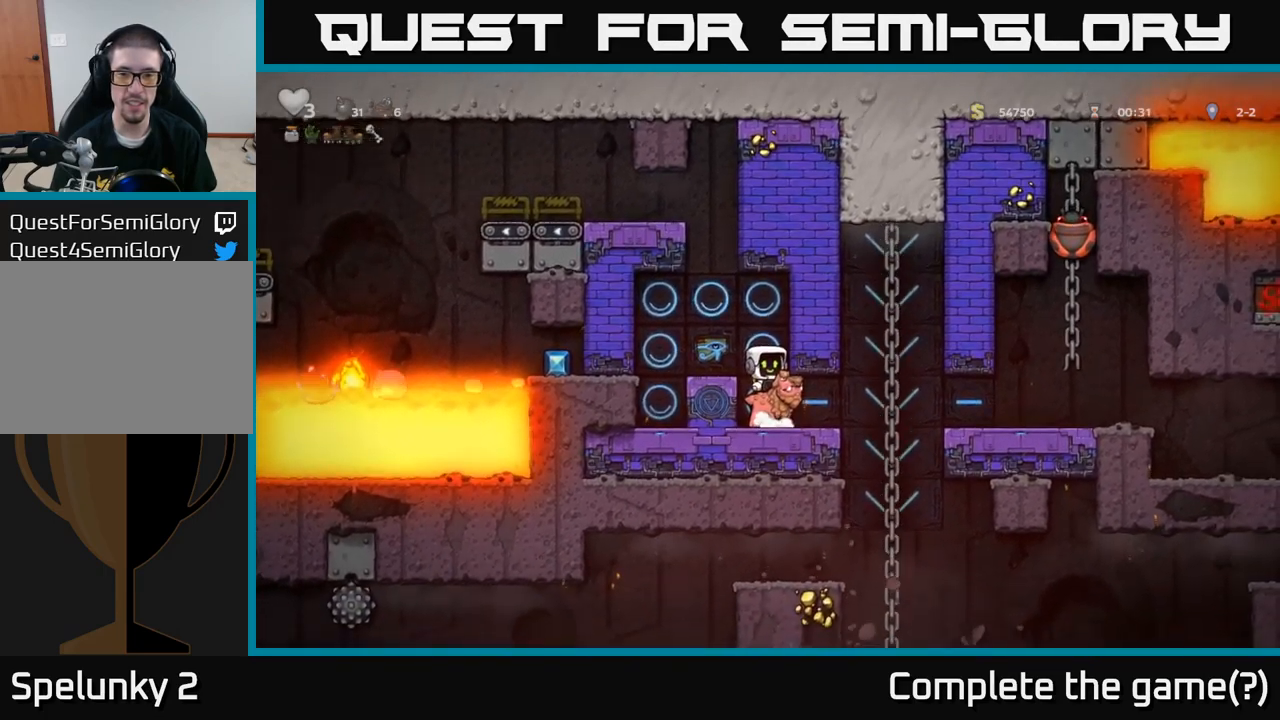
{"buttons": [], "left_stick": "right", "events": [[50, "left_stick", "right"]]}
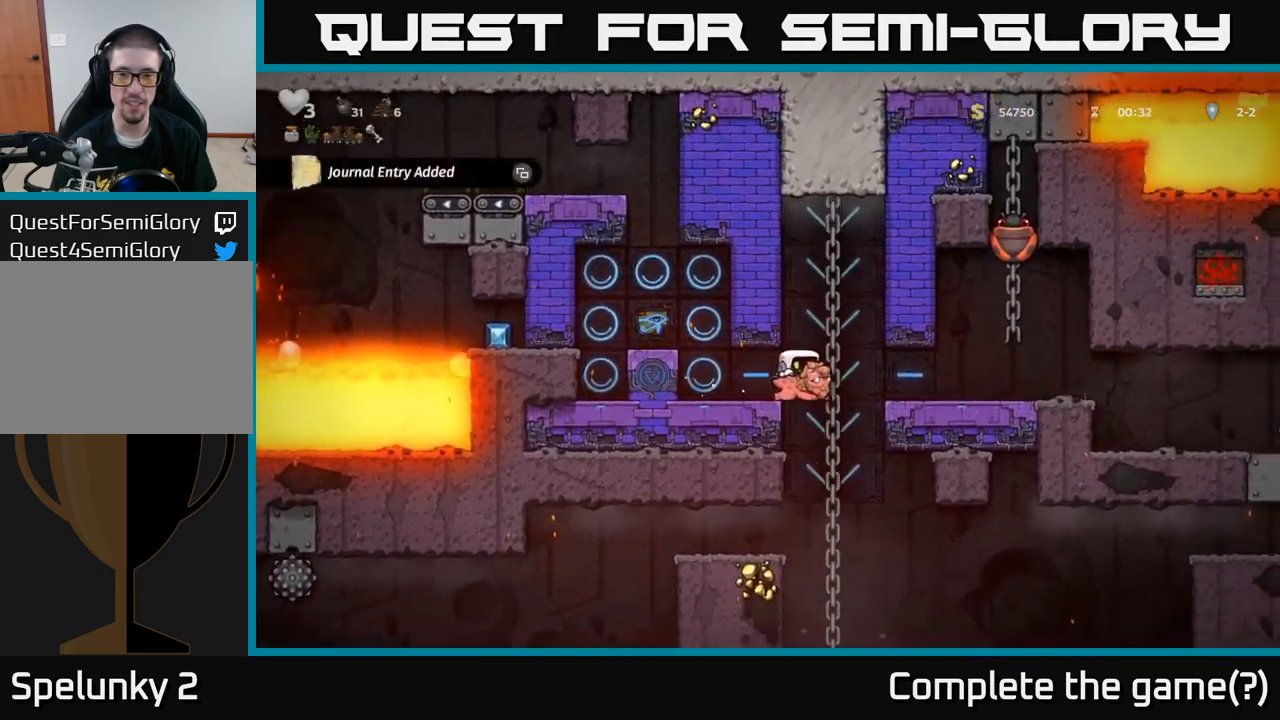
{"buttons": [], "left_stick": "left", "events": [[133, "left_stick", "left"]]}
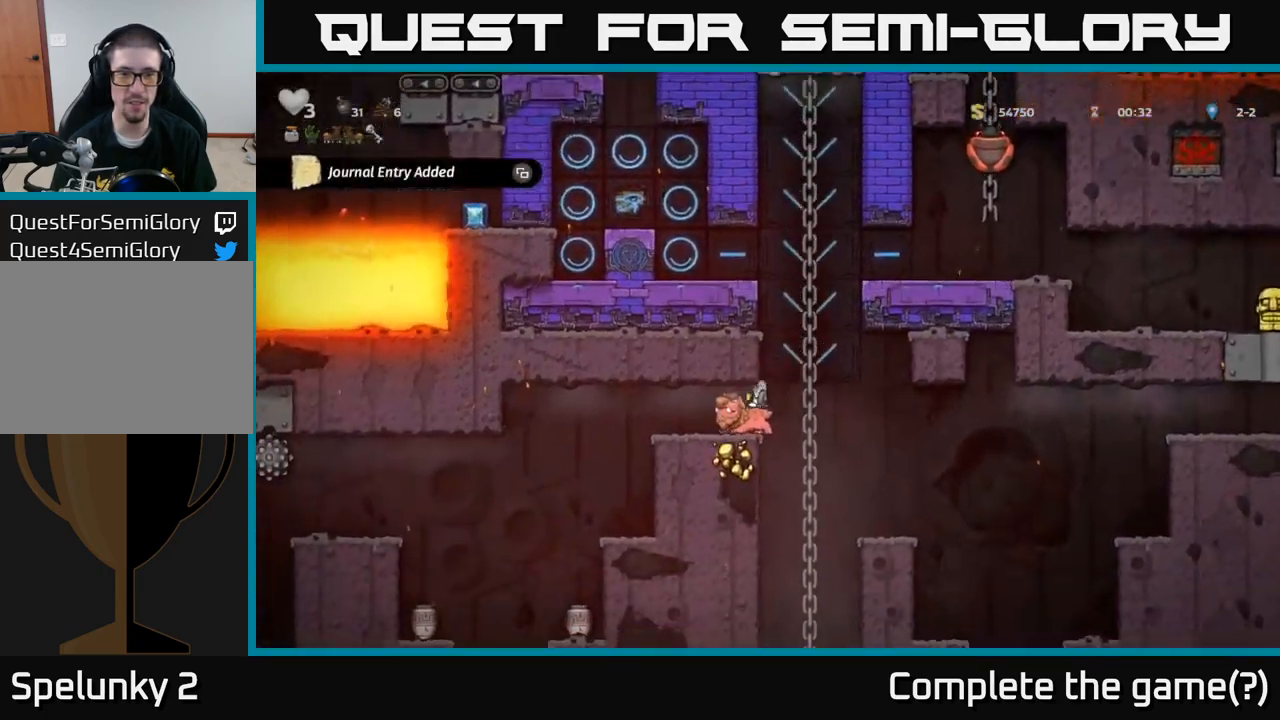
{"buttons": ["SELECT"], "left_stick": "center", "events": [[116, "left_stick", "center"], [416, "SELECT", "down"]]}
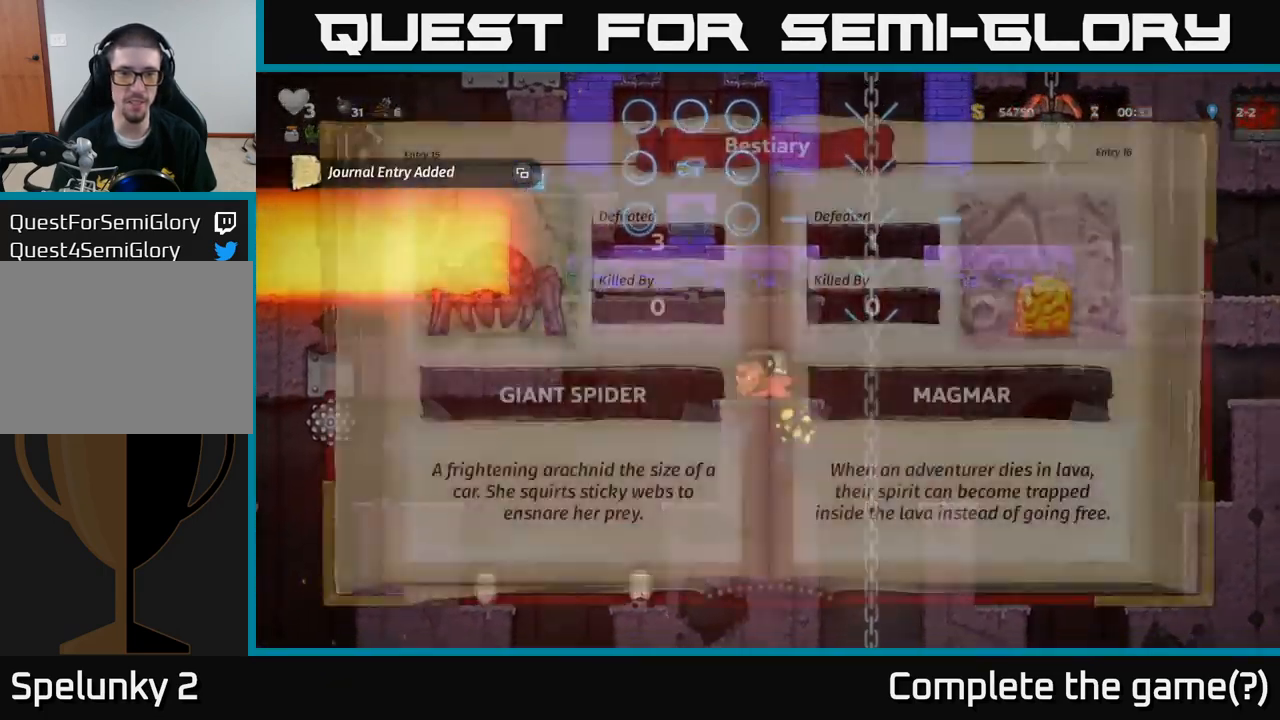
{"buttons": [], "left_stick": "center", "events": [[116, "SELECT", "up"]]}
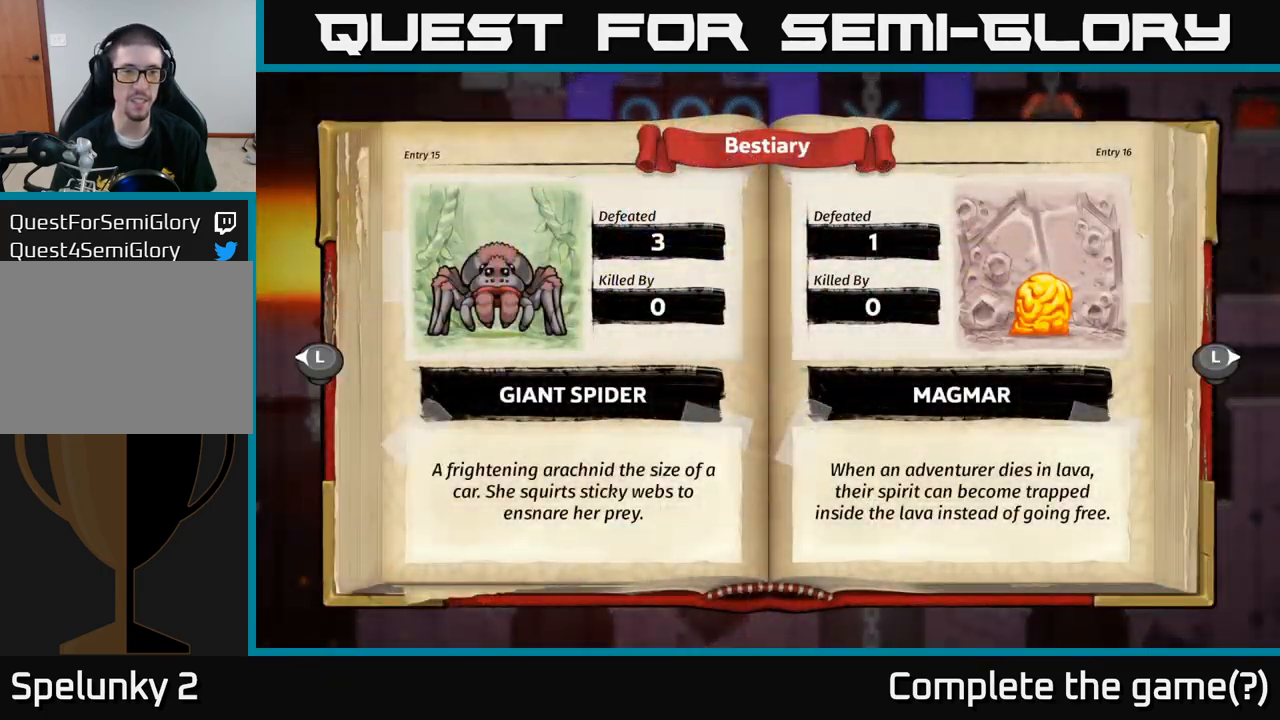
{"buttons": [], "left_stick": "center", "events": []}
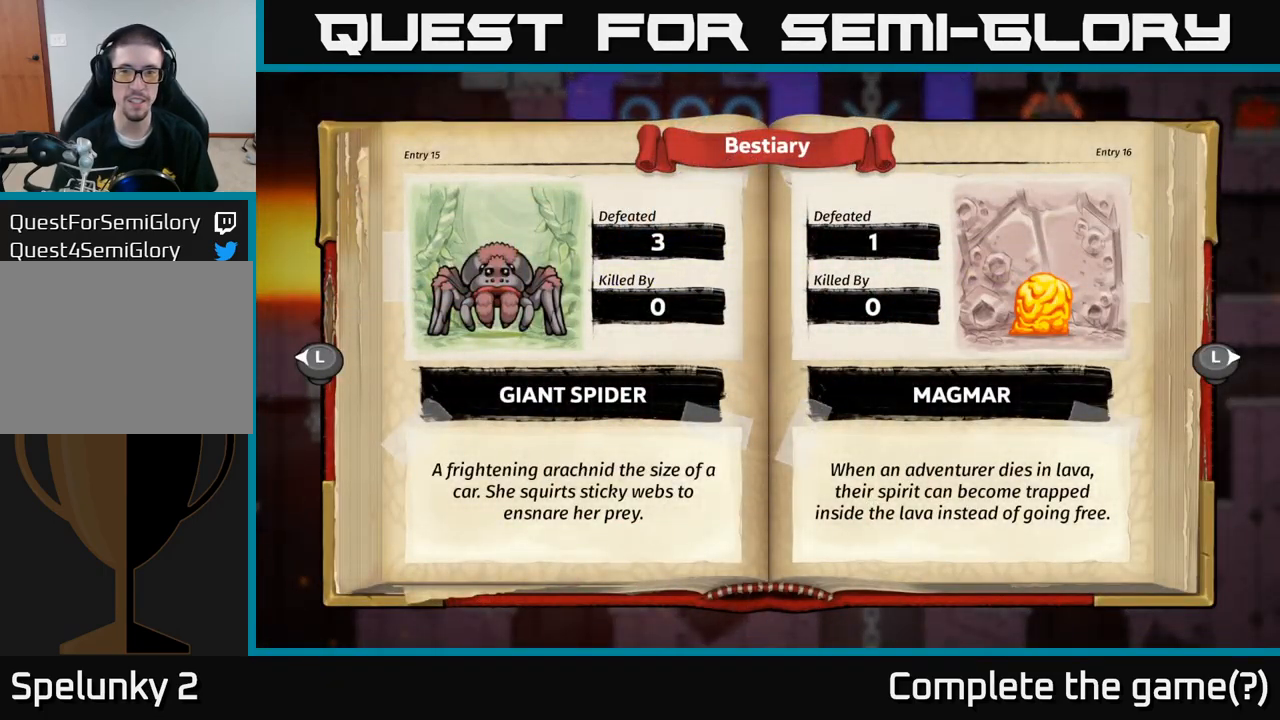
{"buttons": [], "left_stick": "center", "events": []}
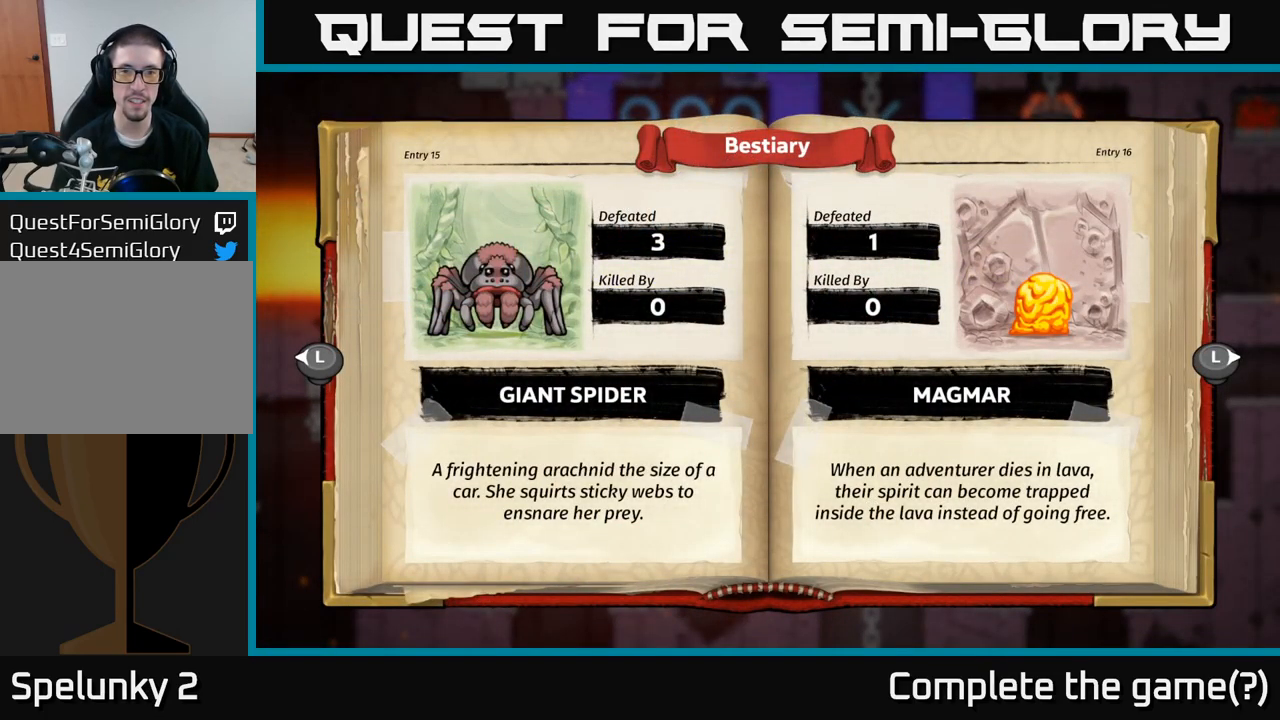
{"buttons": [], "left_stick": "right", "events": [[33, "SELECT", "down"], [100, "SELECT", "up"], [400, "left_stick", "right"]]}
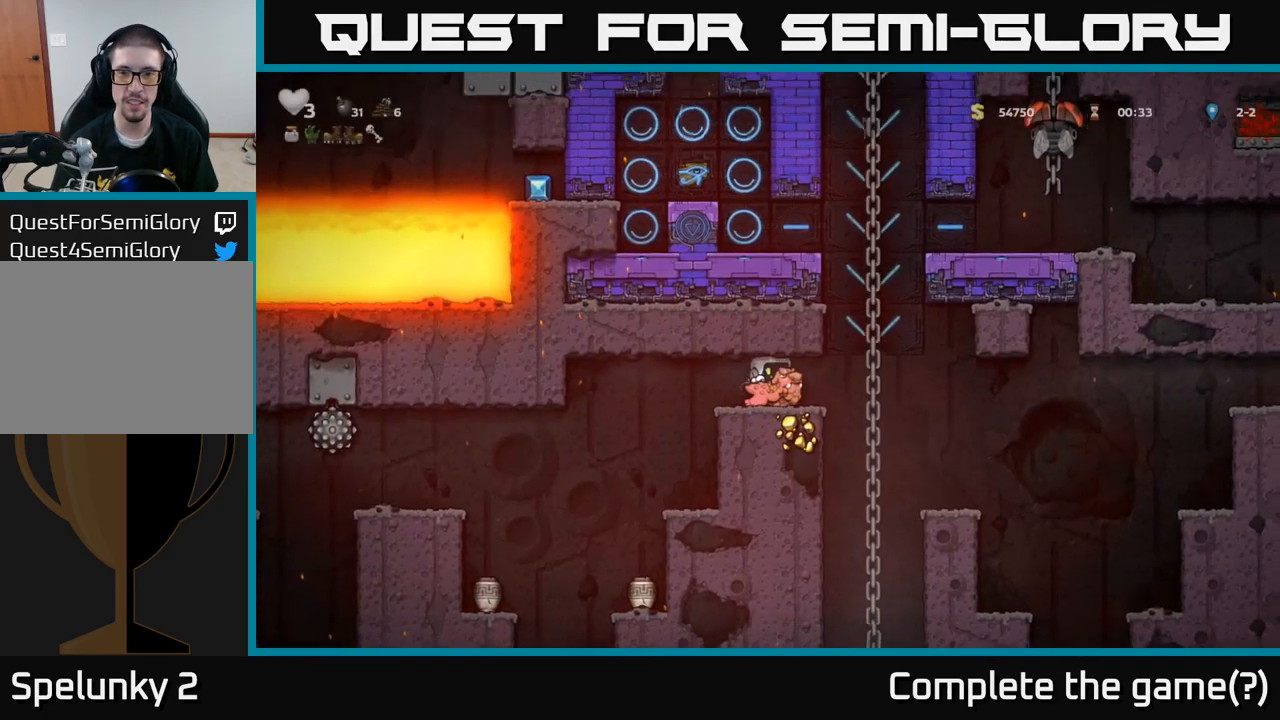
{"buttons": [], "left_stick": "right", "events": []}
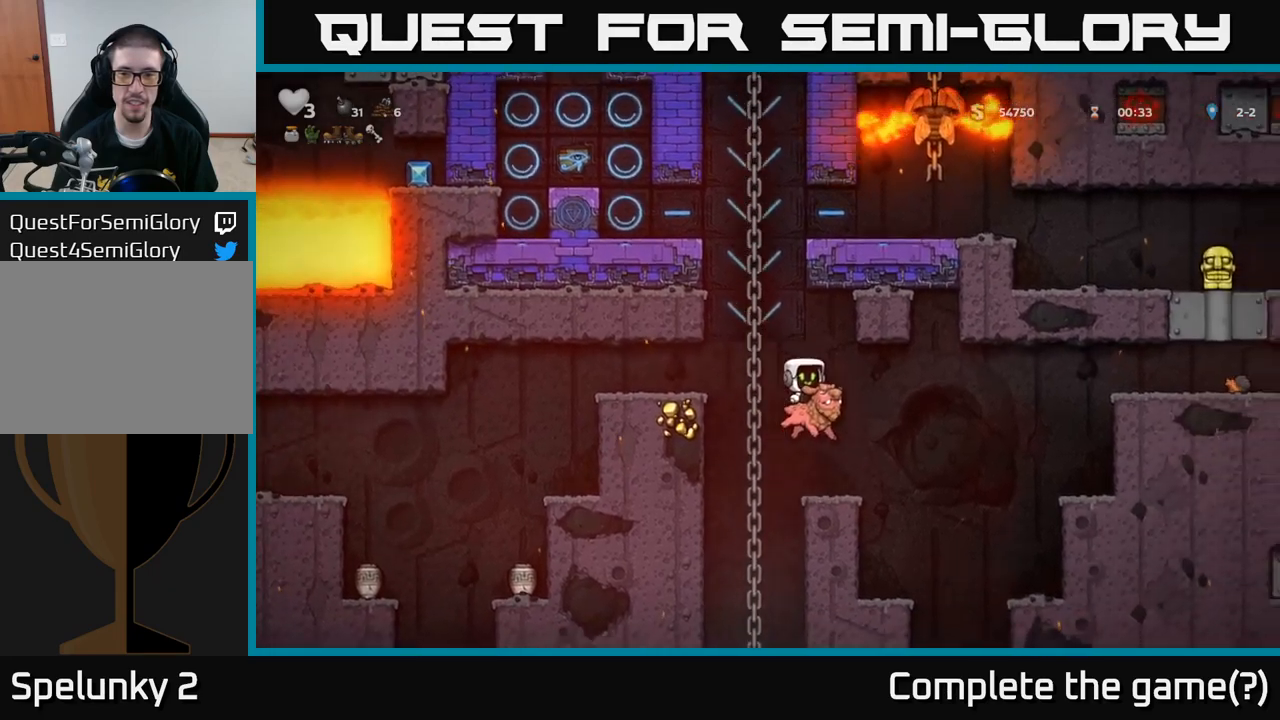
{"buttons": [], "left_stick": "center", "events": [[183, "left_stick", "left"], [283, "left_stick", "center"]]}
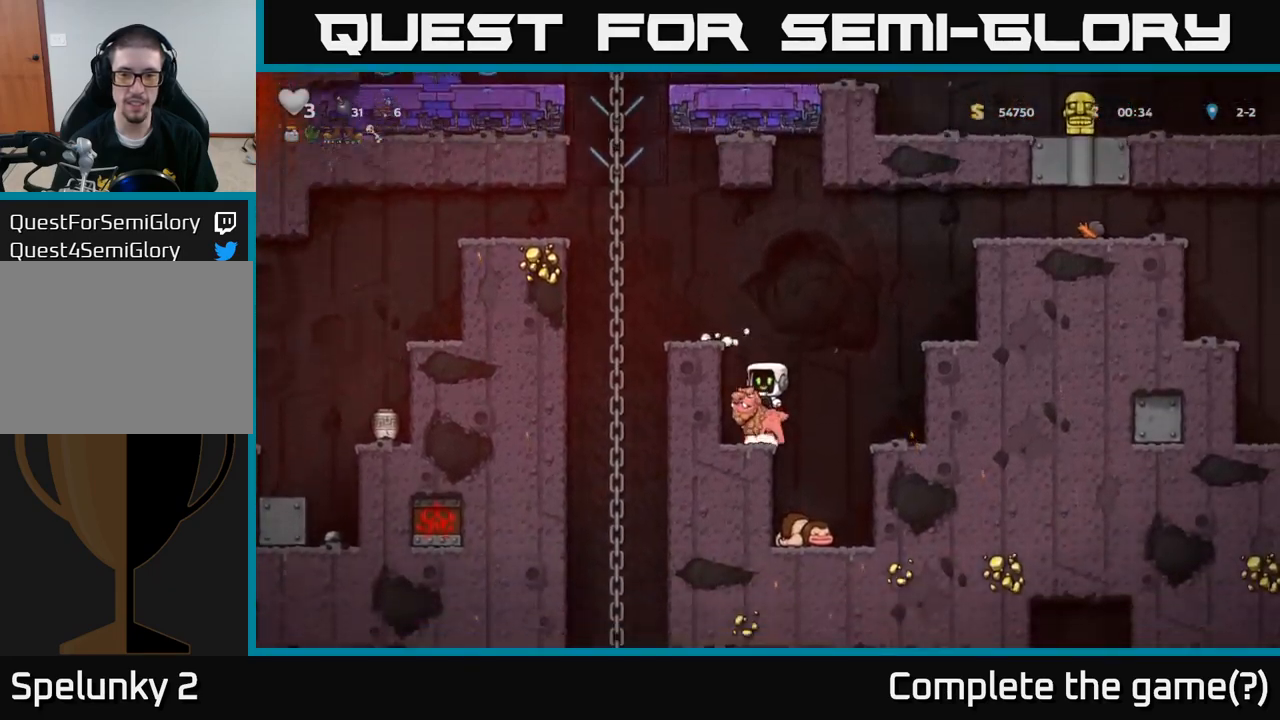
{"buttons": [], "left_stick": "center", "events": []}
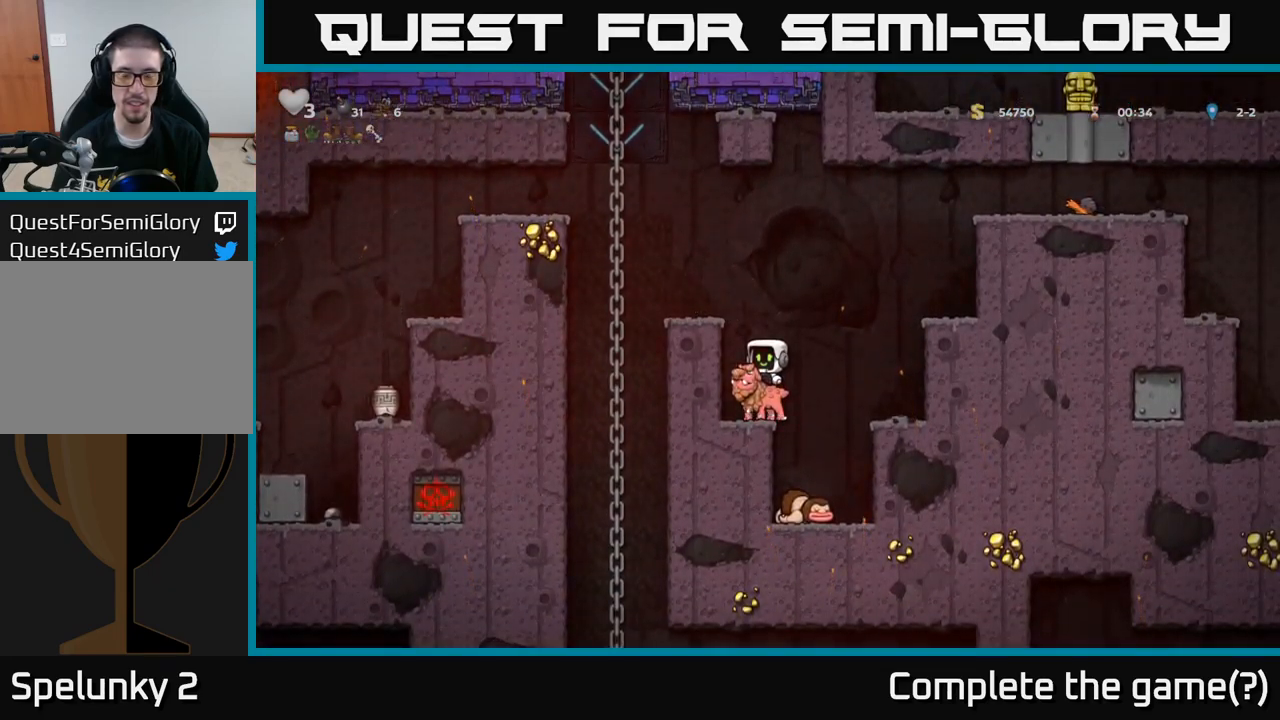
{"buttons": [], "left_stick": "center", "events": [[83, "A", "down"], [283, "left_stick", "left"], [350, "A", "up"], [383, "left_stick", "center"]]}
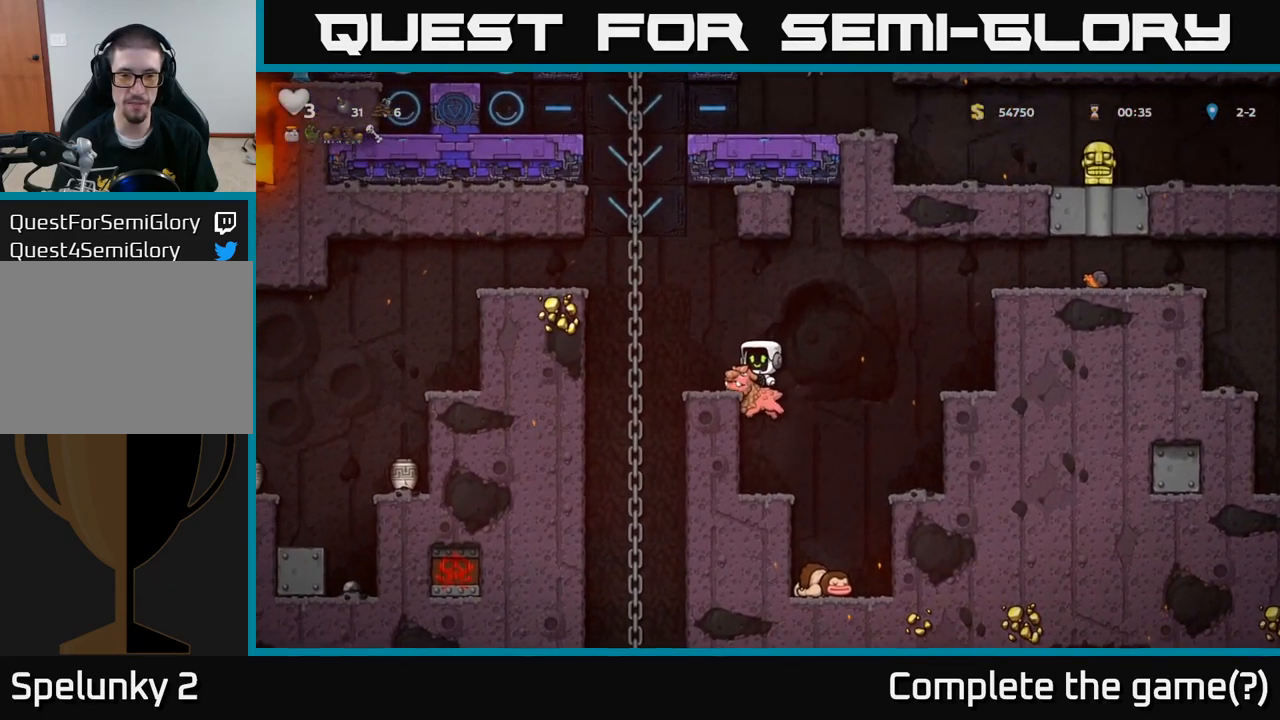
{"buttons": ["A"], "left_stick": "center", "events": [[283, "A", "down"]]}
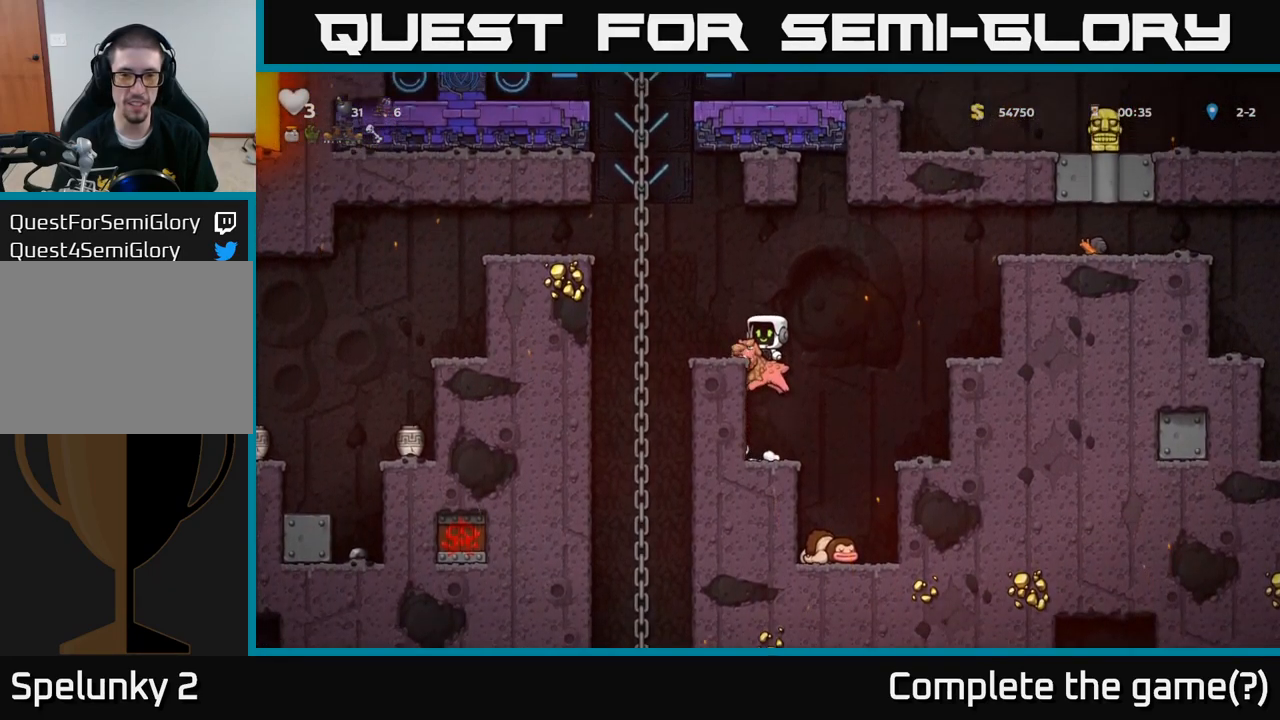
{"buttons": ["A"], "left_stick": "center", "events": [[83, "left_stick", "left"], [150, "A", "up"], [200, "left_stick", "center"], [483, "A", "down"]]}
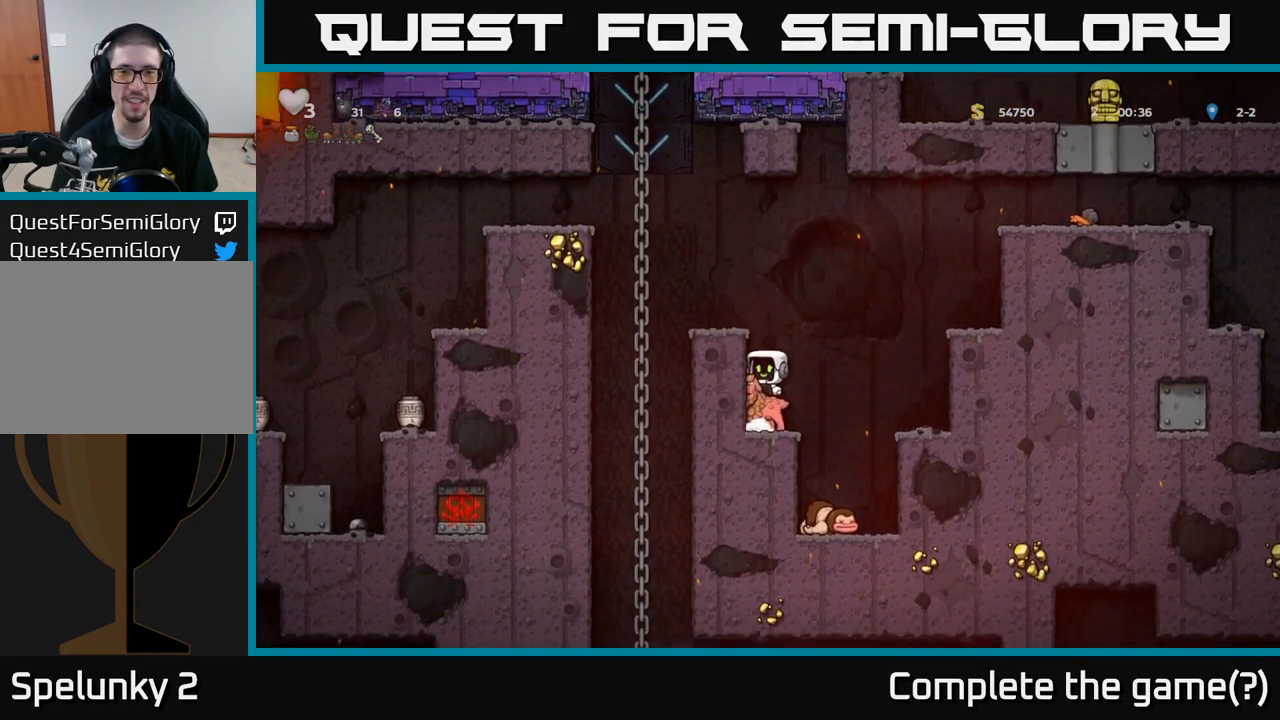
{"buttons": [], "left_stick": "center", "events": [[100, "A", "up"], [150, "A", "down"], [267, "A", "up"], [300, "left_stick", "left"], [383, "left_stick", "center"]]}
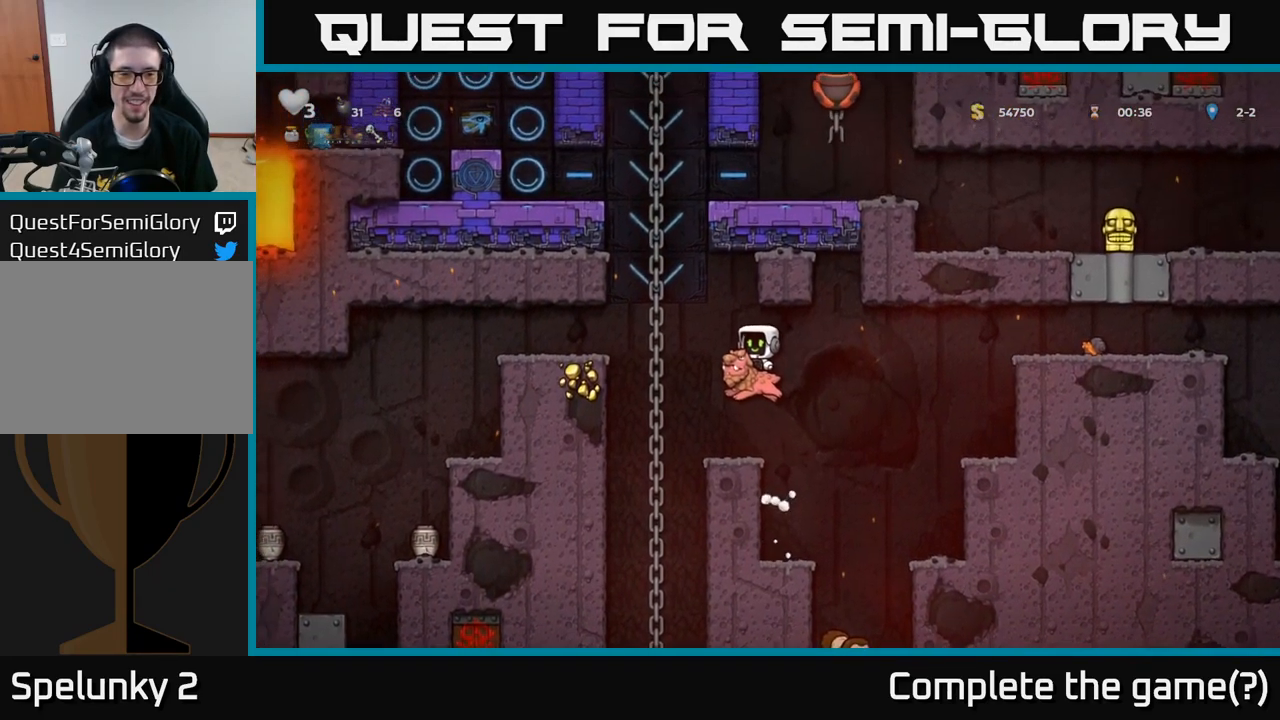
{"buttons": [], "left_stick": "left", "events": [[283, "left_stick", "left"], [333, "A", "down"], [433, "A", "up"]]}
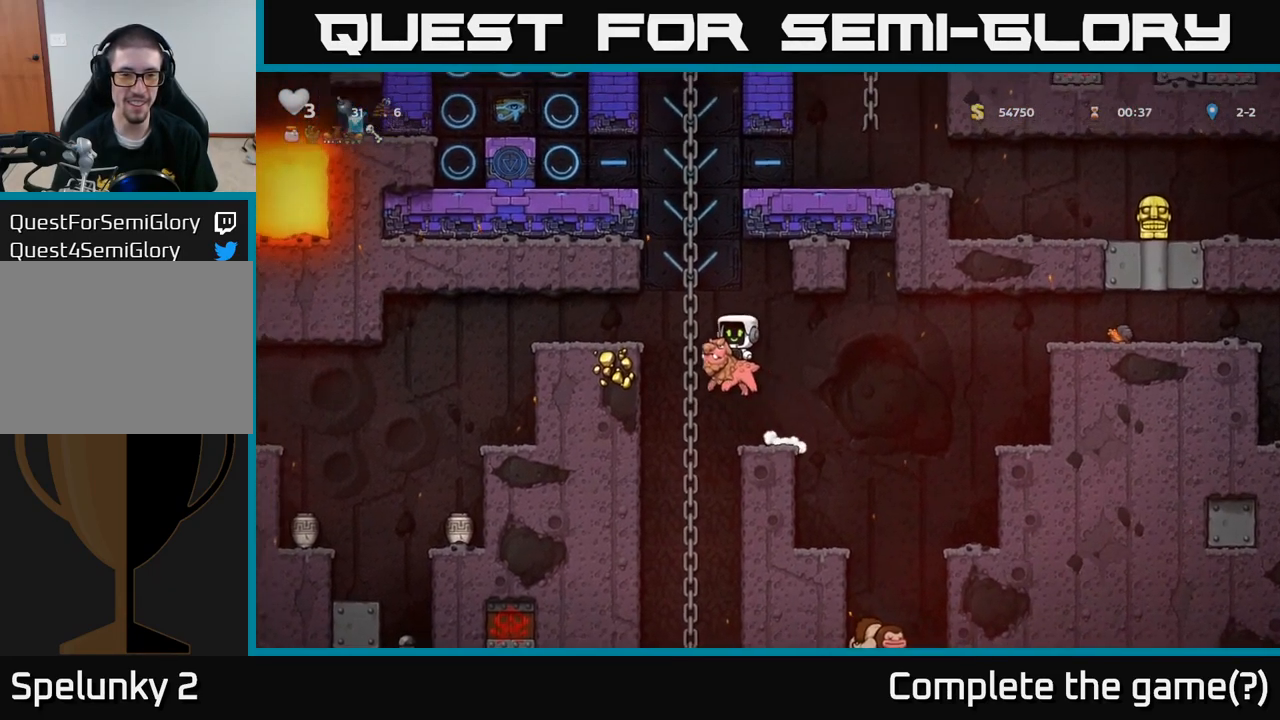
{"buttons": [], "left_stick": "center", "events": [[17, "left_stick", "center"], [67, "A", "down"], [117, "left_stick", "up"], [167, "A", "up"], [200, "A", "down"], [283, "A", "up"], [417, "left_stick", "center"]]}
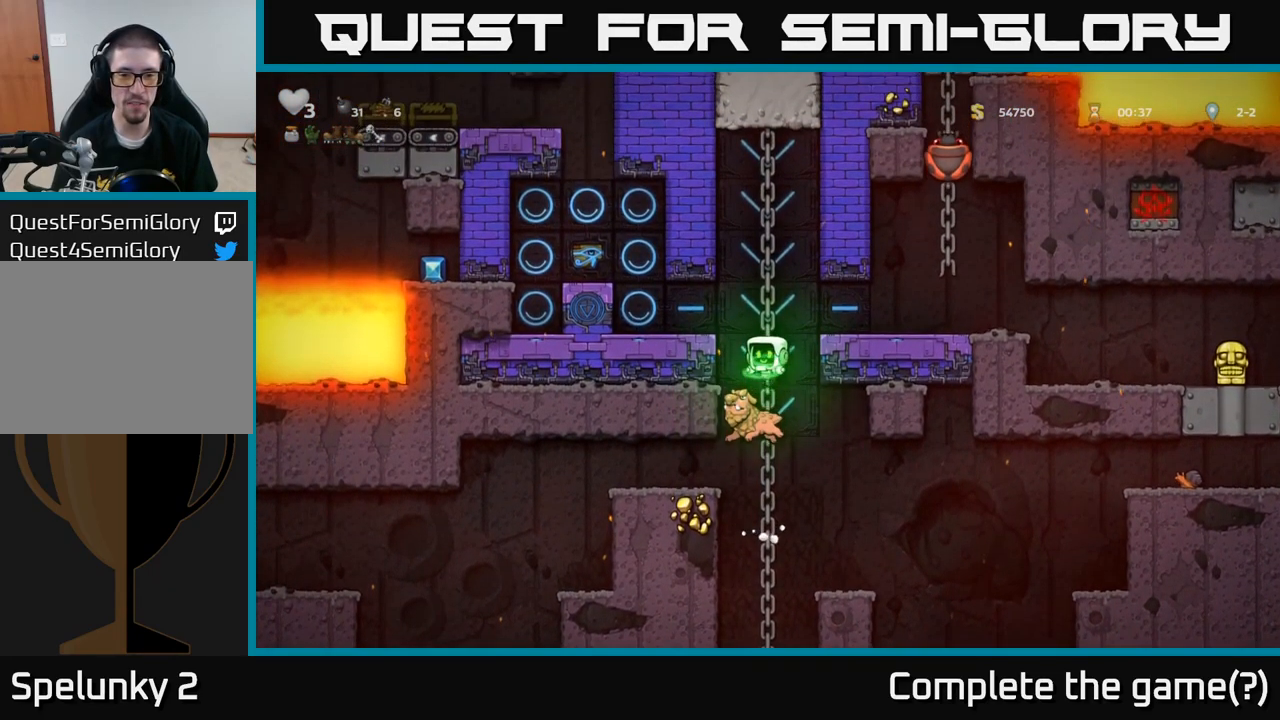
{"buttons": [], "left_stick": "down", "events": [[233, "left_stick", "up"], [467, "left_stick", "down"]]}
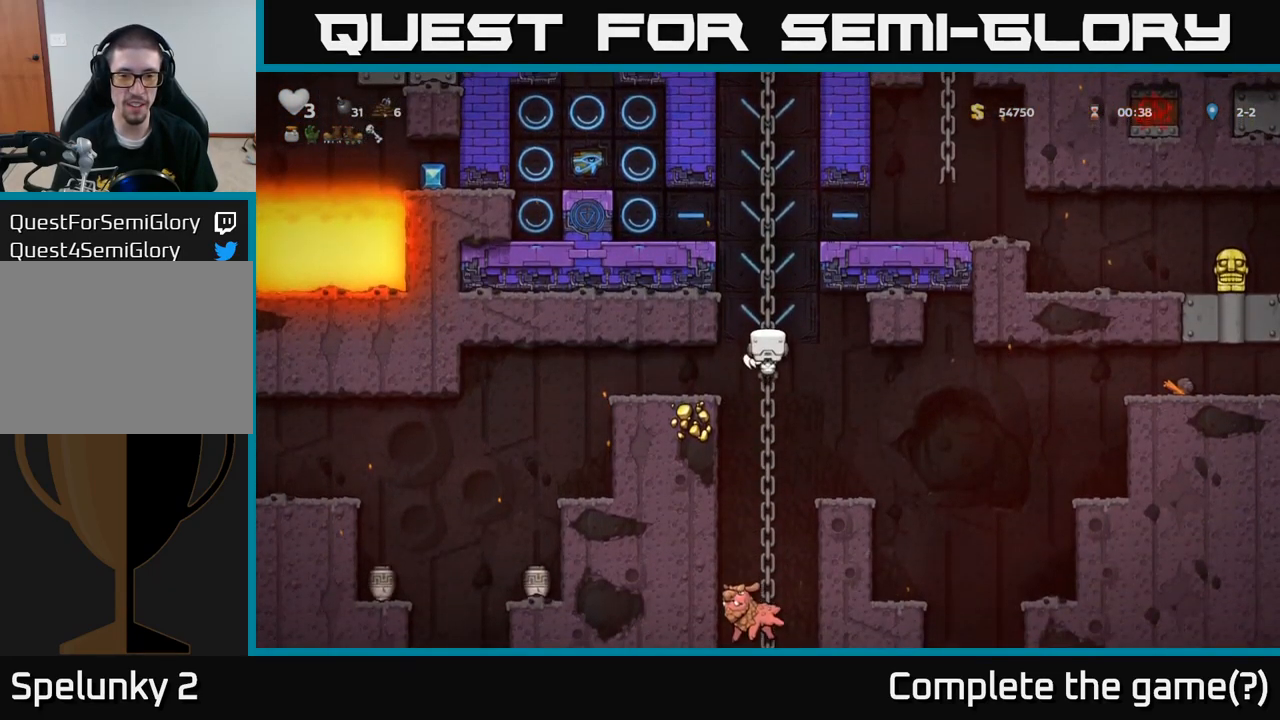
{"buttons": [], "left_stick": "down", "events": [[317, "A", "down"], [400, "A", "up"]]}
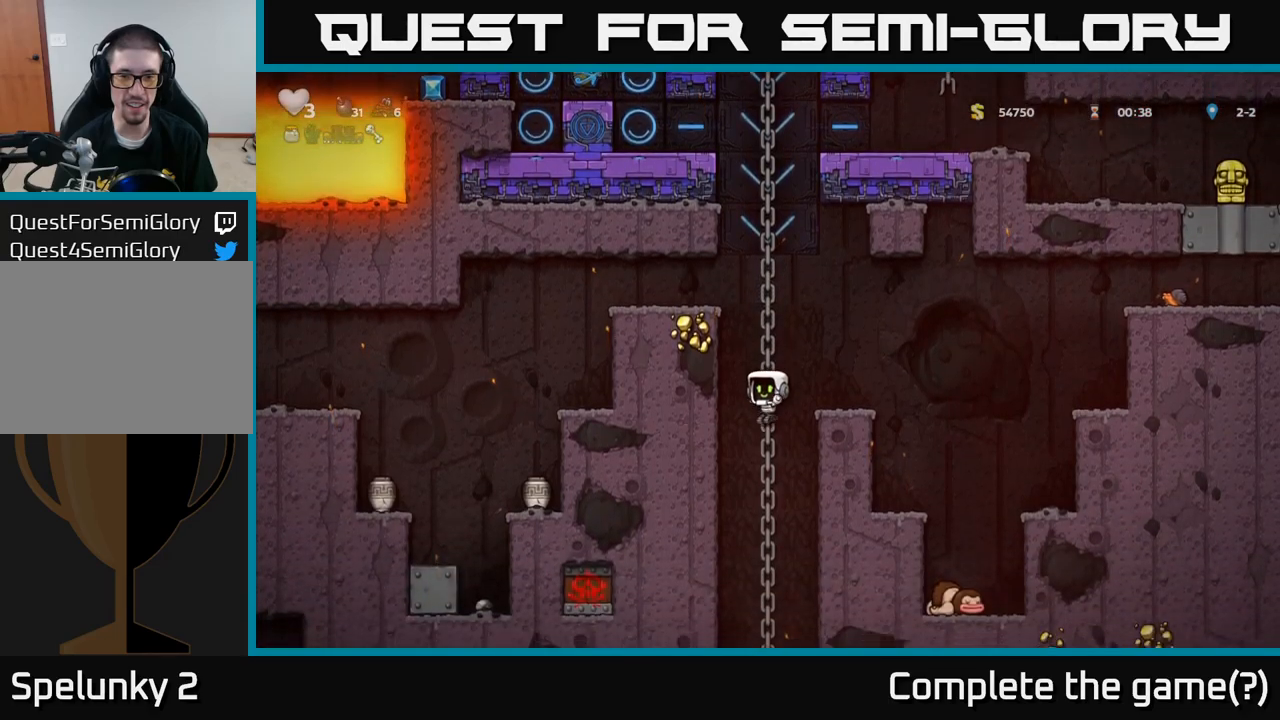
{"buttons": ["A"], "left_stick": "down", "events": [[34, "left_stick", "center"], [217, "left_stick", "up"], [384, "left_stick", "down"], [500, "A", "down"]]}
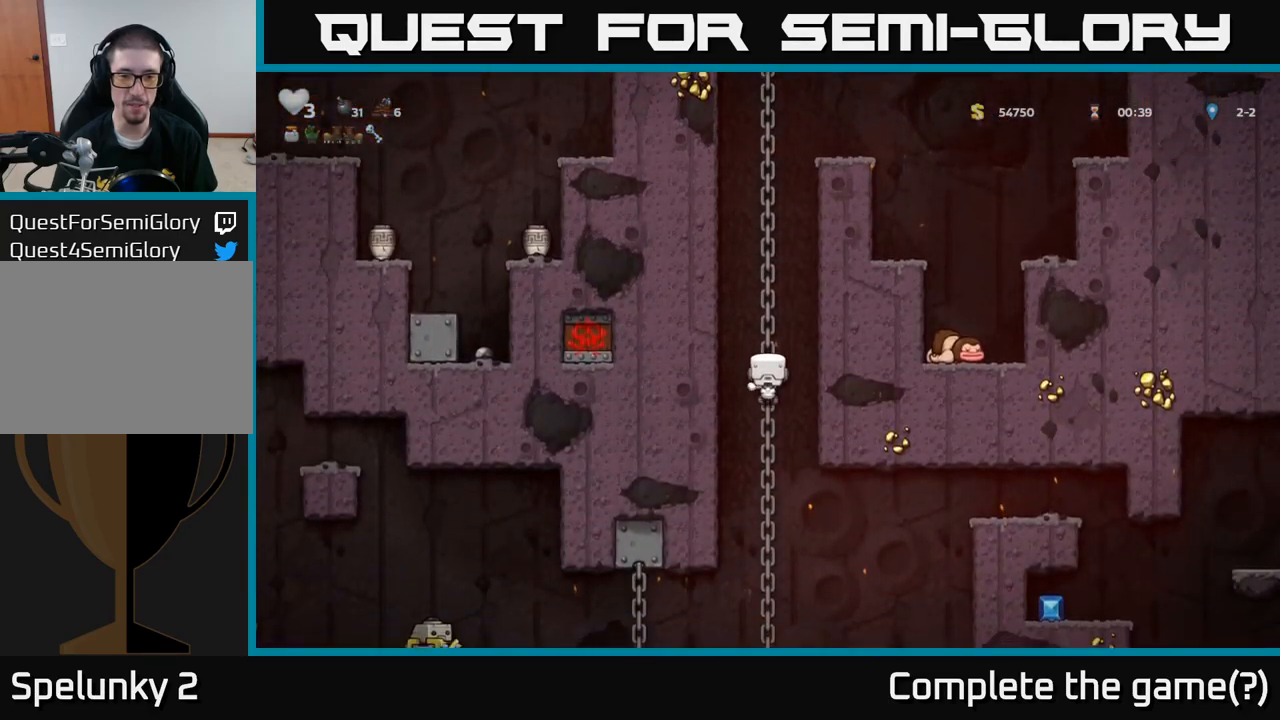
{"buttons": [], "left_stick": "up", "events": [[100, "A", "up"], [217, "left_stick", "center"], [384, "left_stick", "up"]]}
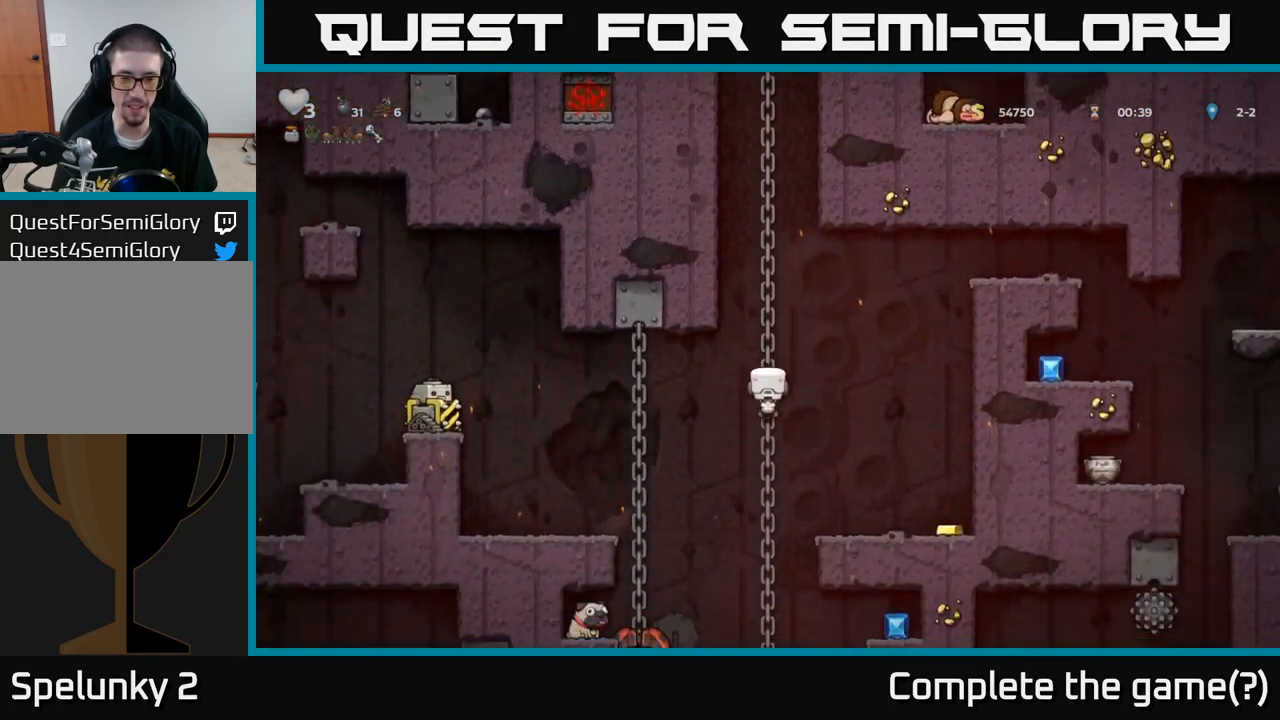
{"buttons": [], "left_stick": "center", "events": [[134, "left_stick", "center"], [317, "left_stick", "down"], [500, "left_stick", "center"]]}